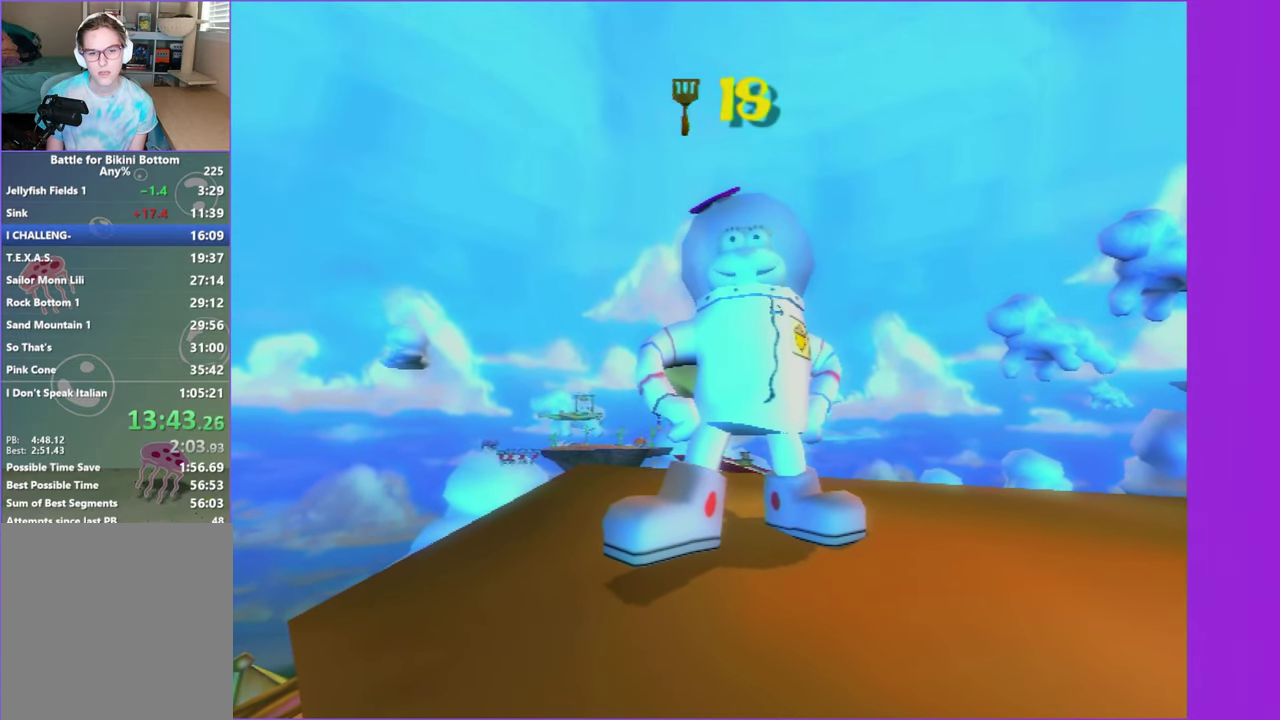
Gameplay with a controller (Xbox layout); each line is a JSON object with the inputs held at the frame after it. "events" lists button and stick changes between this image and that frame as [ms after this image, input, new state], when the widget could be followed in between. Not read: L3 R3.
{"buttons": ["DPAD_DOWN"], "left_stick": "center", "right_stick": "center", "events": [[300, "START", "down"], [400, "START", "up"], [434, "DPAD_DOWN", "down"]]}
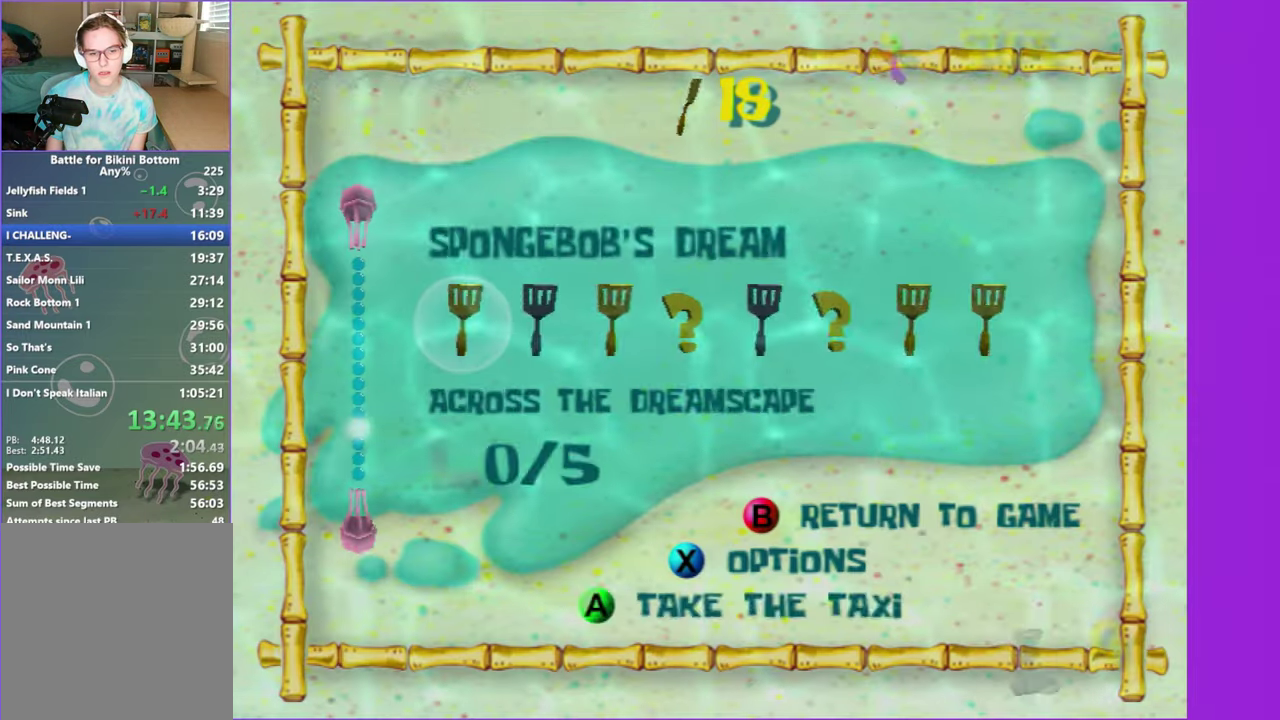
{"buttons": [], "left_stick": "center", "right_stick": "center", "events": [[17, "DPAD_DOWN", "up"], [34, "right_stick", "down"], [84, "right_stick", "center"], [134, "DPAD_DOWN", "down"], [184, "DPAD_DOWN", "up"], [384, "A", "down"], [467, "A", "up"]]}
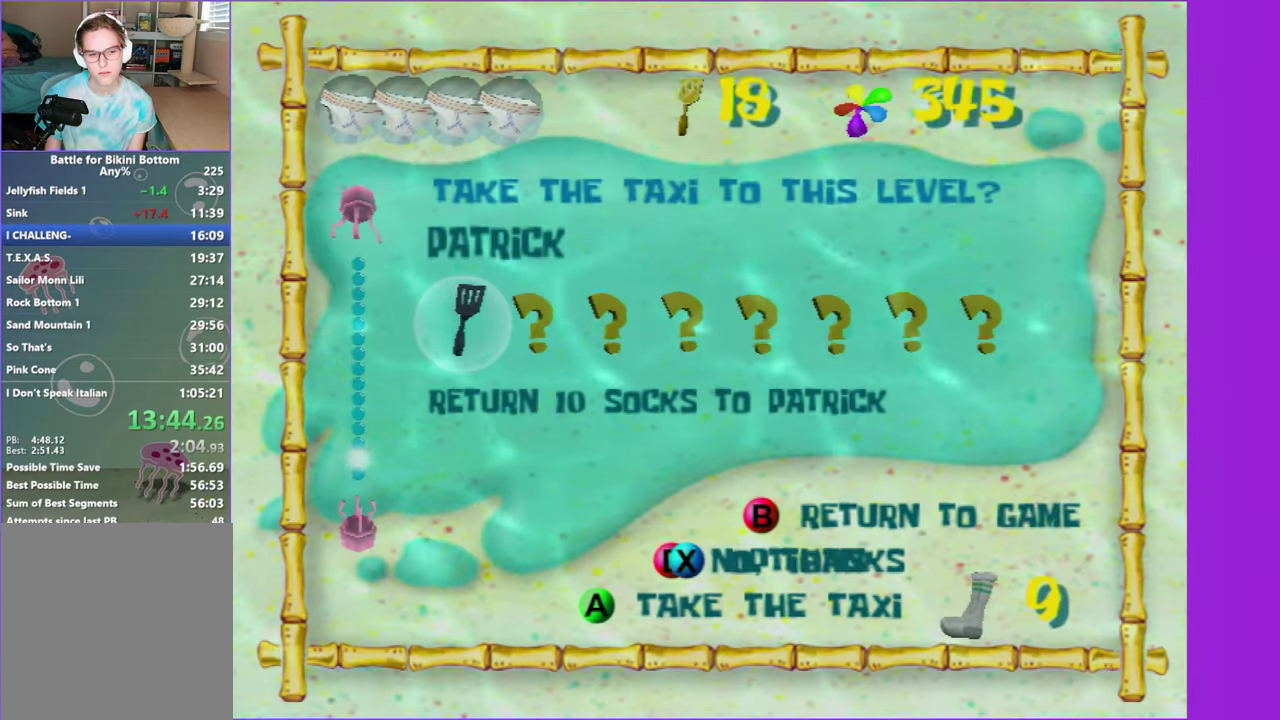
{"buttons": [], "left_stick": "center", "right_stick": "center", "events": [[184, "A", "down"], [250, "A", "up"], [334, "A", "down"], [417, "A", "up"]]}
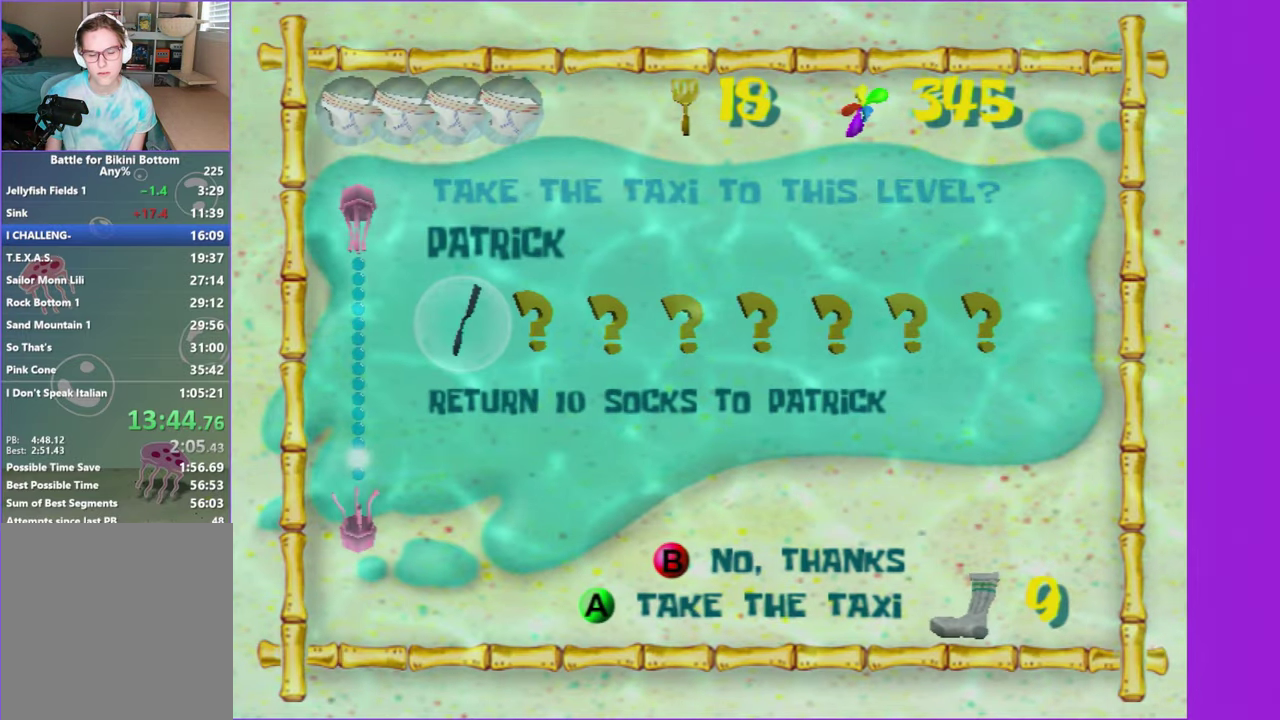
{"buttons": [], "left_stick": "up-left", "right_stick": "center", "events": [[84, "left_stick", "up-left"]]}
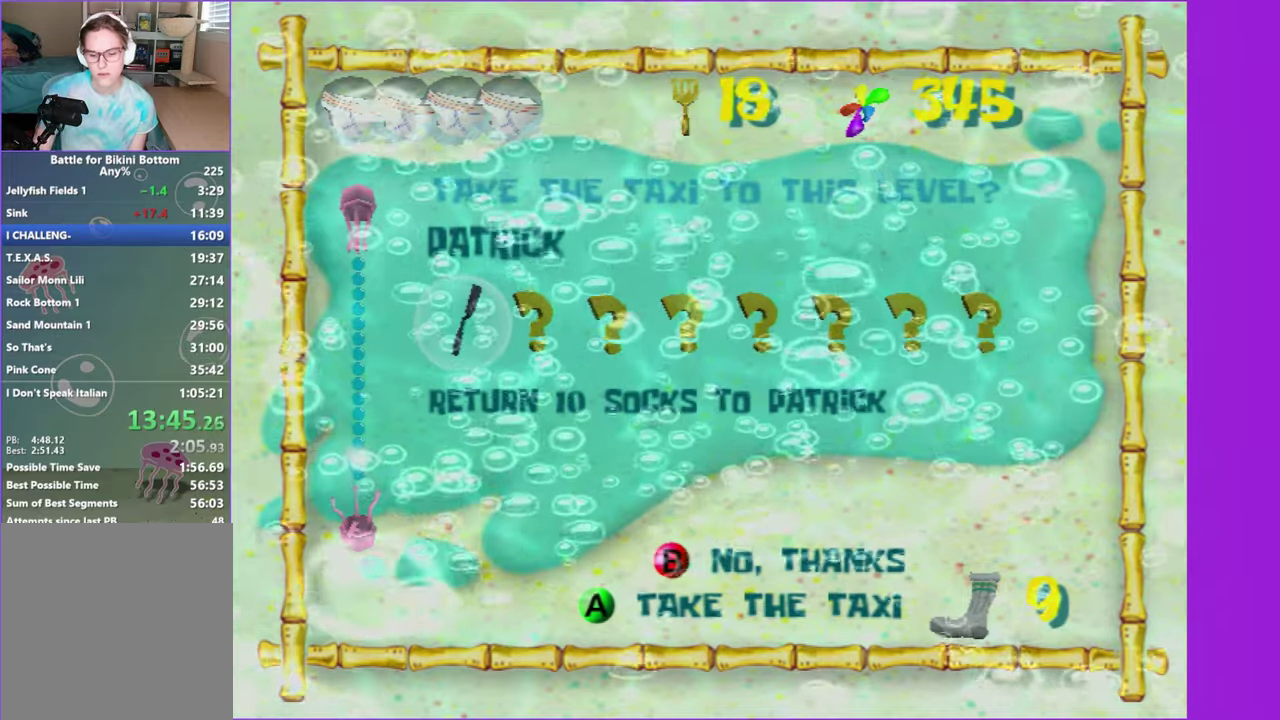
{"buttons": [], "left_stick": "up-left", "right_stick": "center", "events": []}
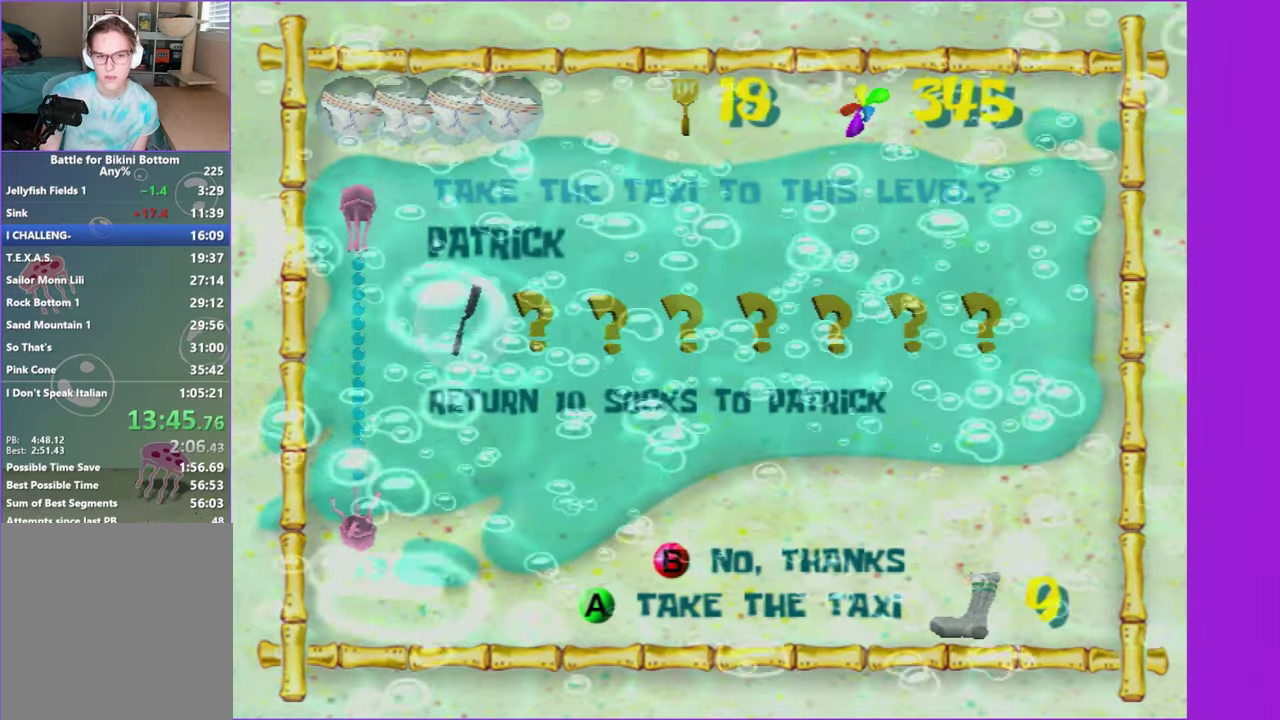
{"buttons": [], "left_stick": "up-left", "right_stick": "center", "events": []}
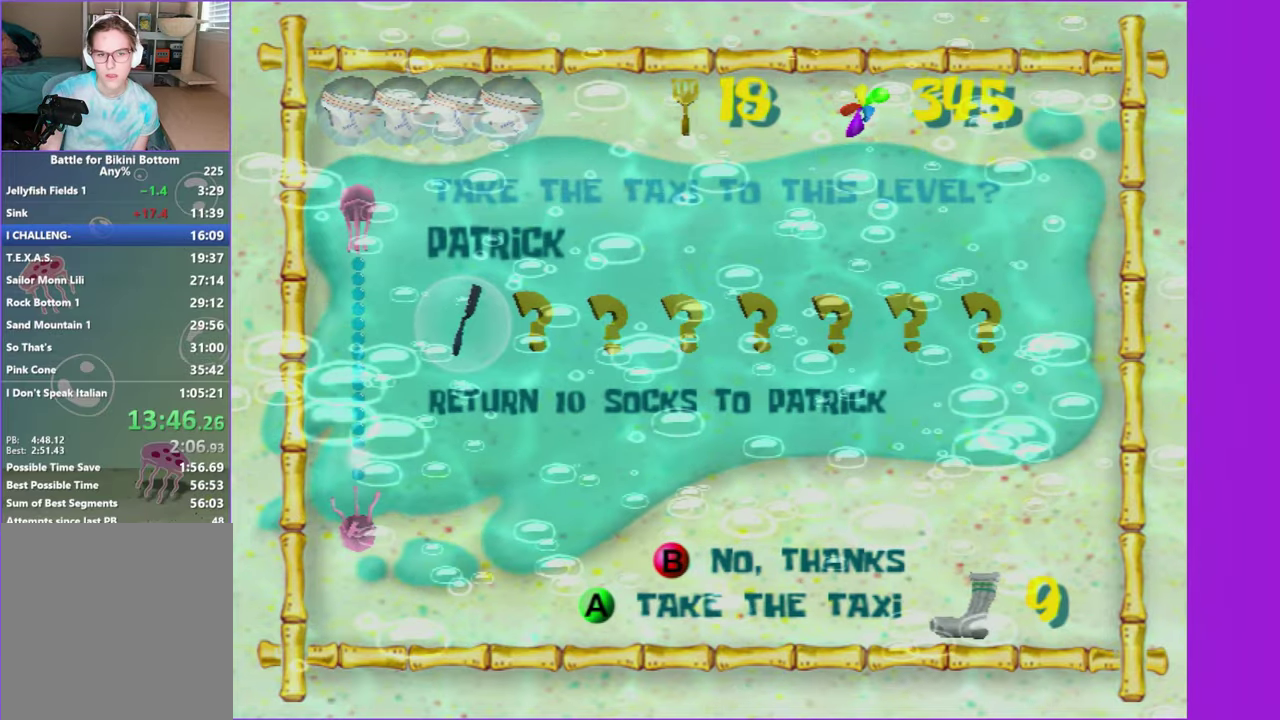
{"buttons": [], "left_stick": "up-left", "right_stick": "center", "events": []}
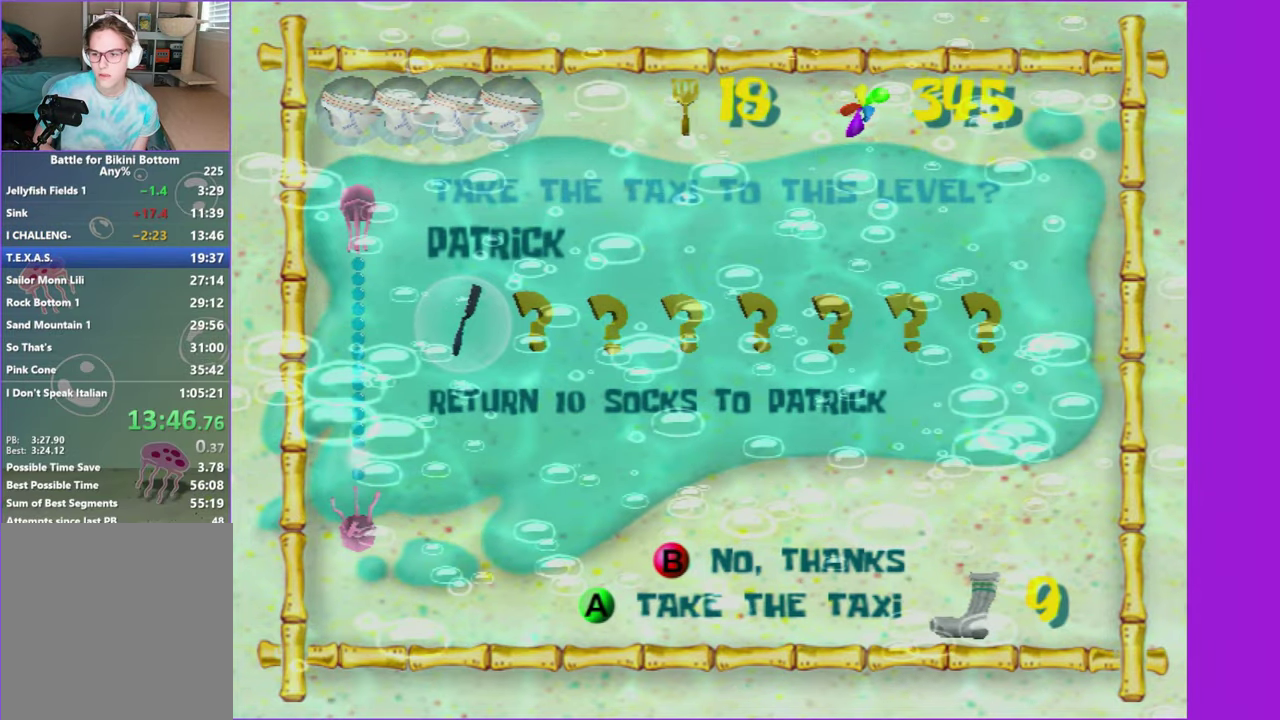
{"buttons": [], "left_stick": "up", "right_stick": "center"}
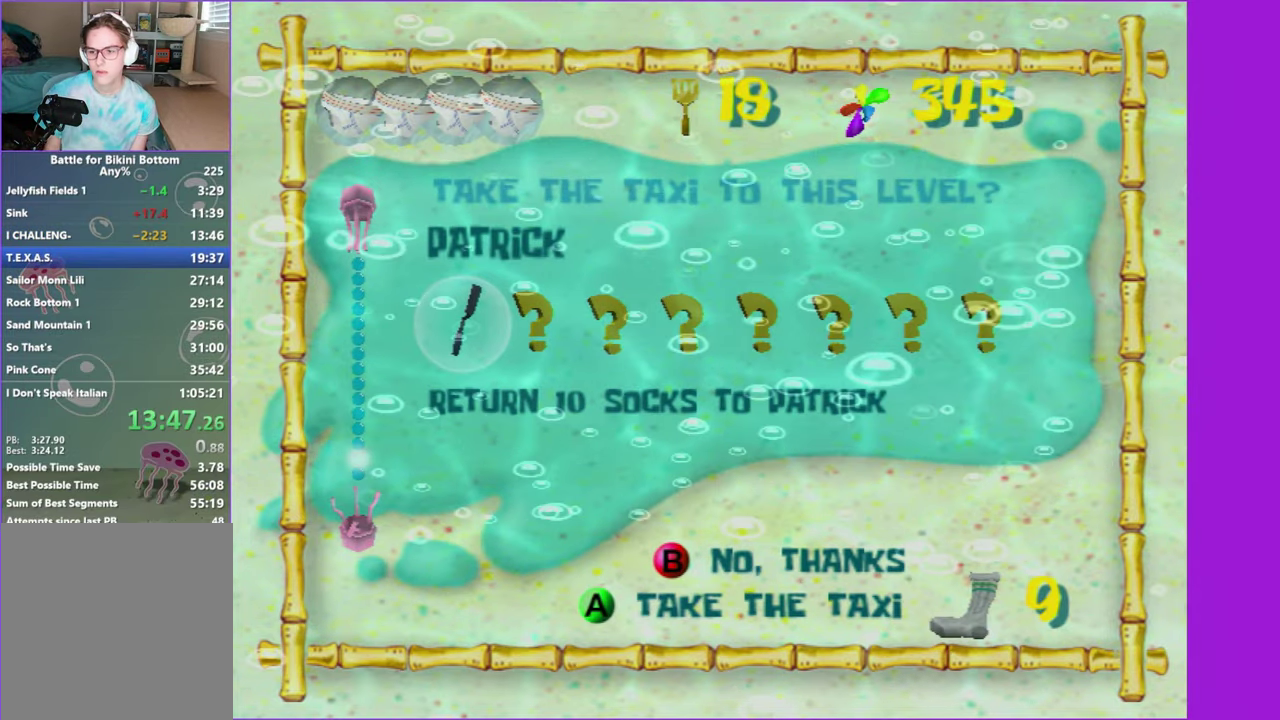
{"buttons": [], "left_stick": "up-right", "right_stick": "center"}
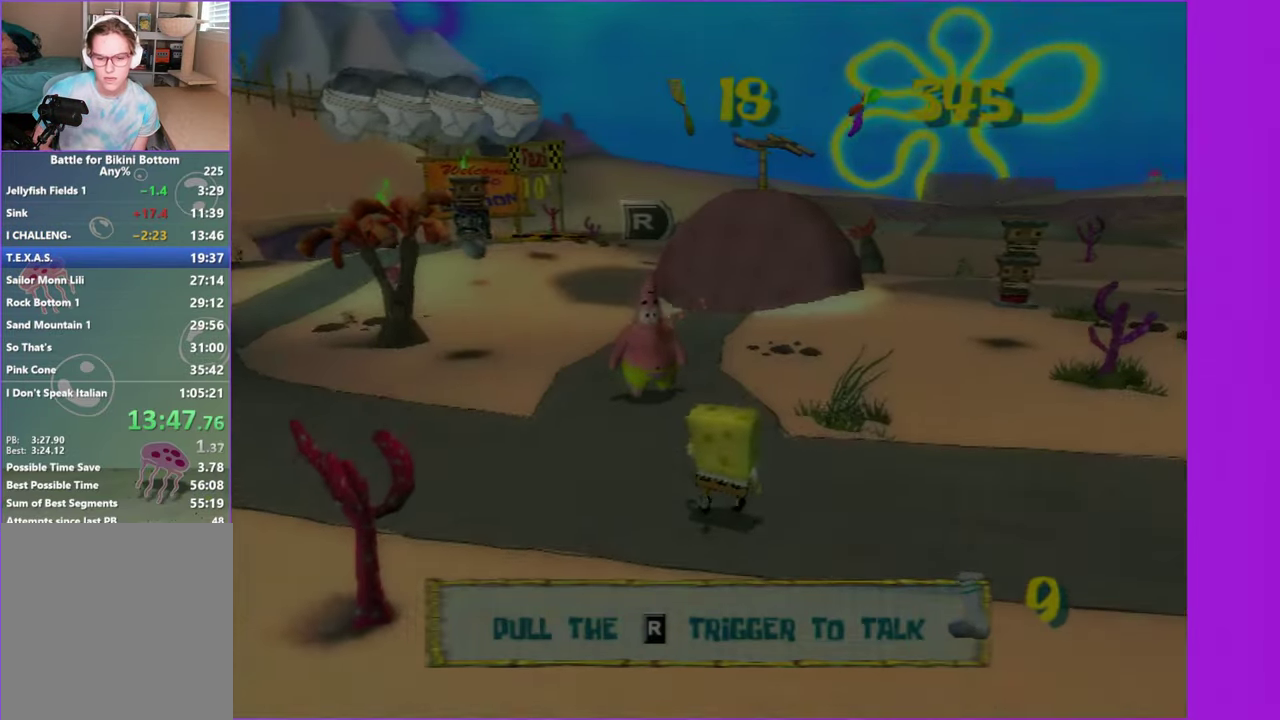
{"buttons": [], "left_stick": "right", "right_stick": "center", "events": [[133, "left_stick", "right"]]}
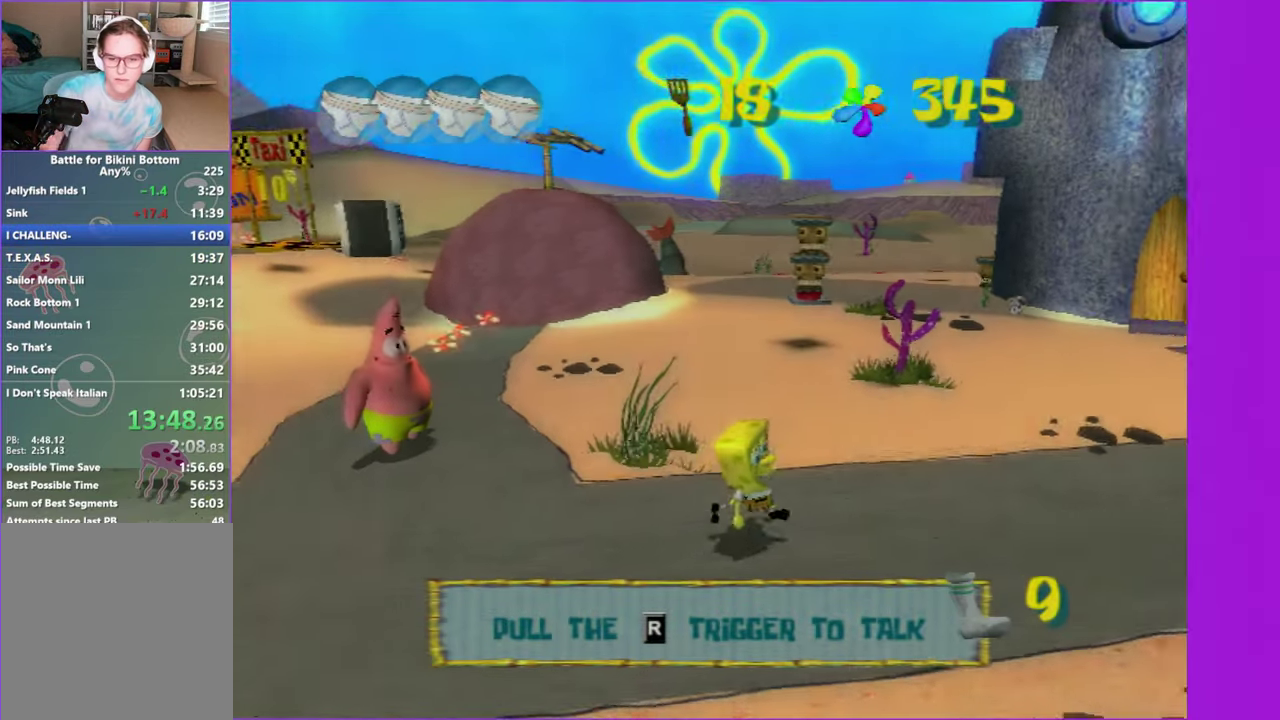
{"buttons": [], "left_stick": "up-right", "right_stick": "center", "events": [[166, "left_stick", "up-right"]]}
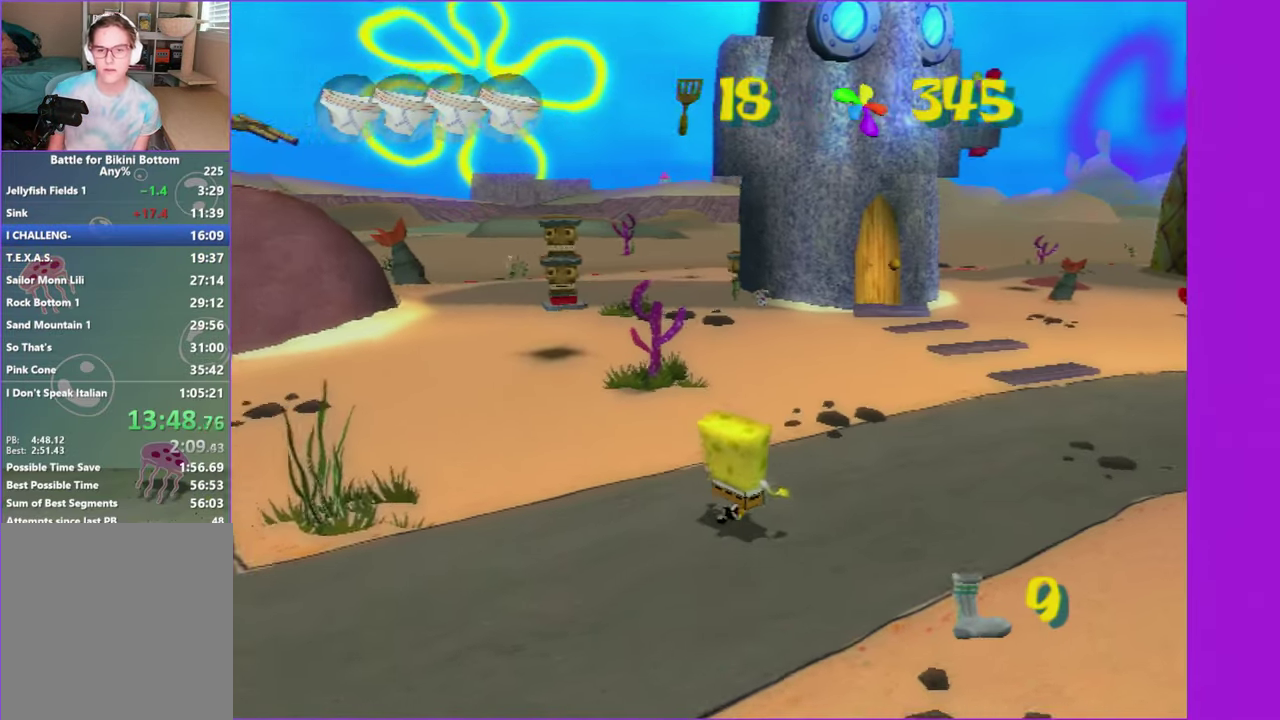
{"buttons": [], "left_stick": "up-right", "right_stick": "center", "events": [[150, "right_stick", "left"], [400, "right_stick", "center"]]}
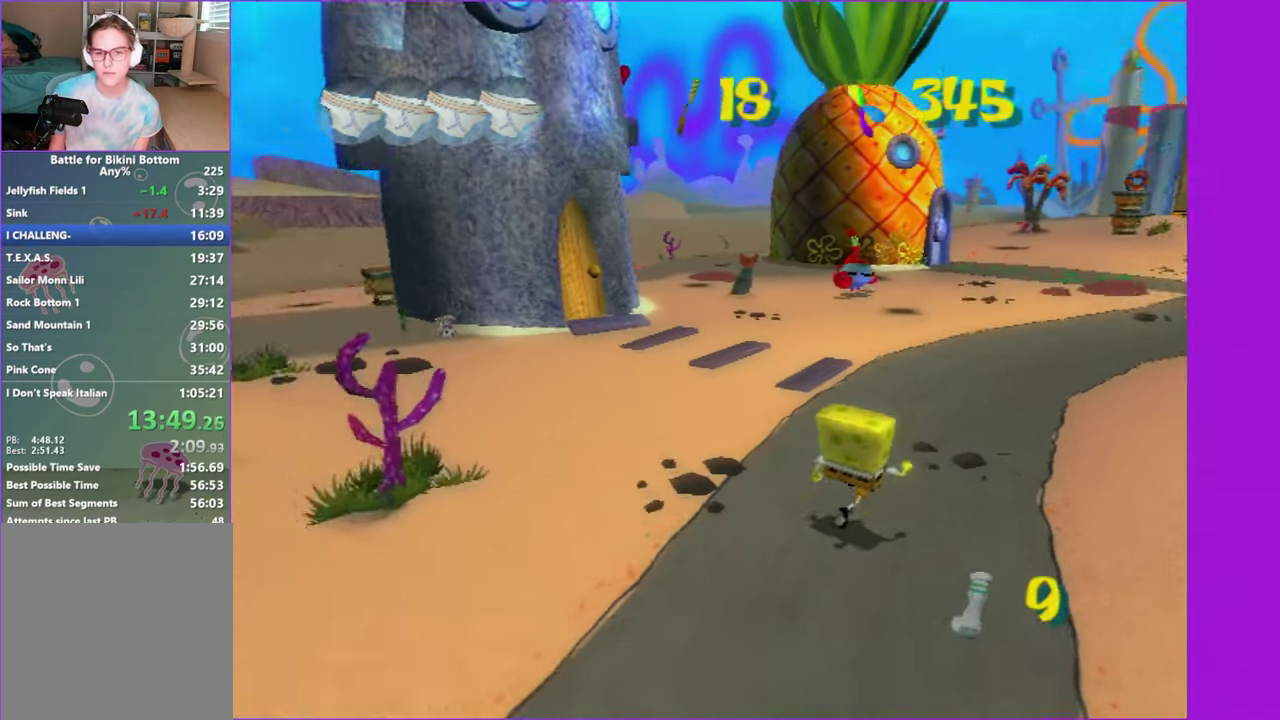
{"buttons": [], "left_stick": "up-right", "right_stick": "right", "events": [[333, "right_stick", "right"]]}
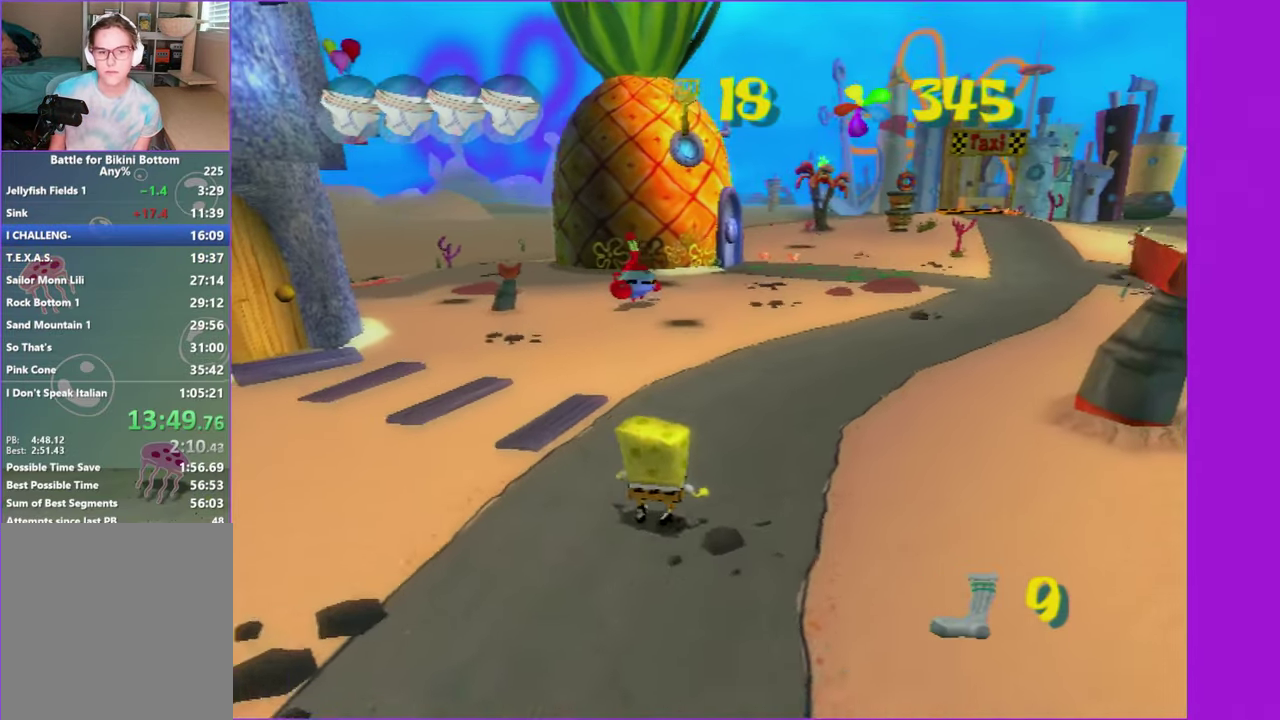
{"buttons": [], "left_stick": "up-right", "right_stick": "right"}
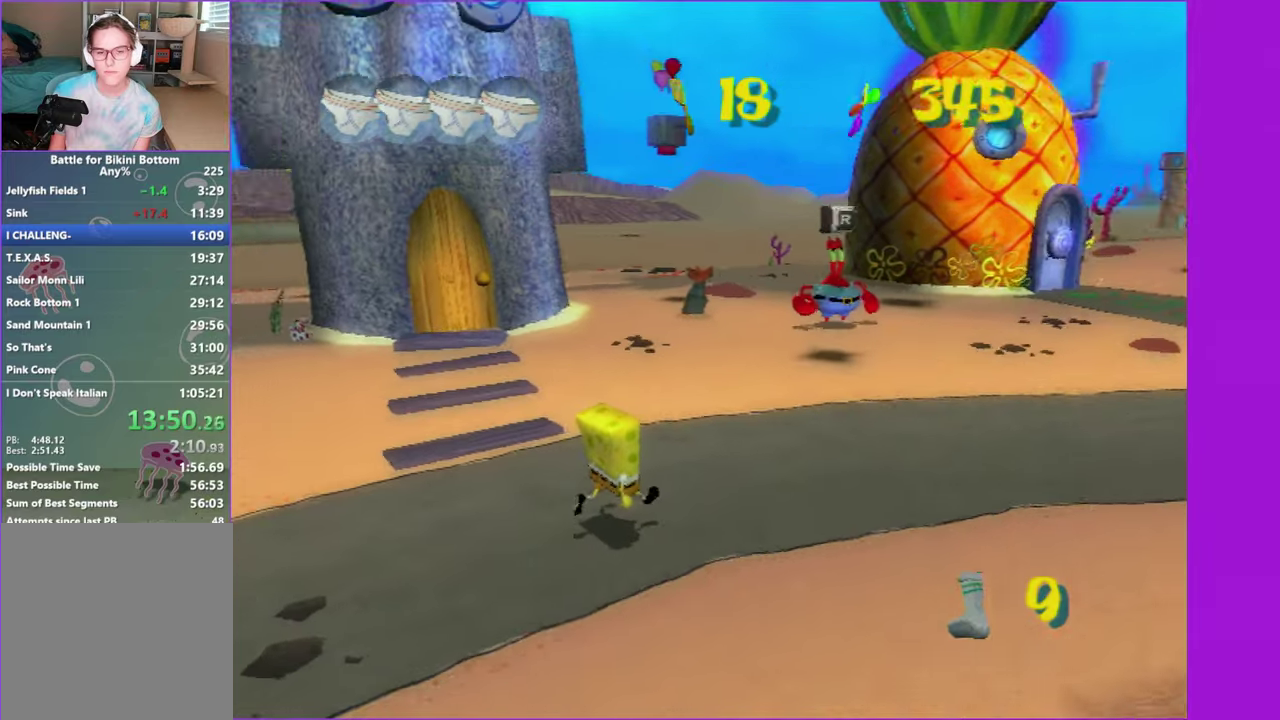
{"buttons": [], "left_stick": "up-right", "right_stick": "center", "events": [[450, "right_stick", "center"]]}
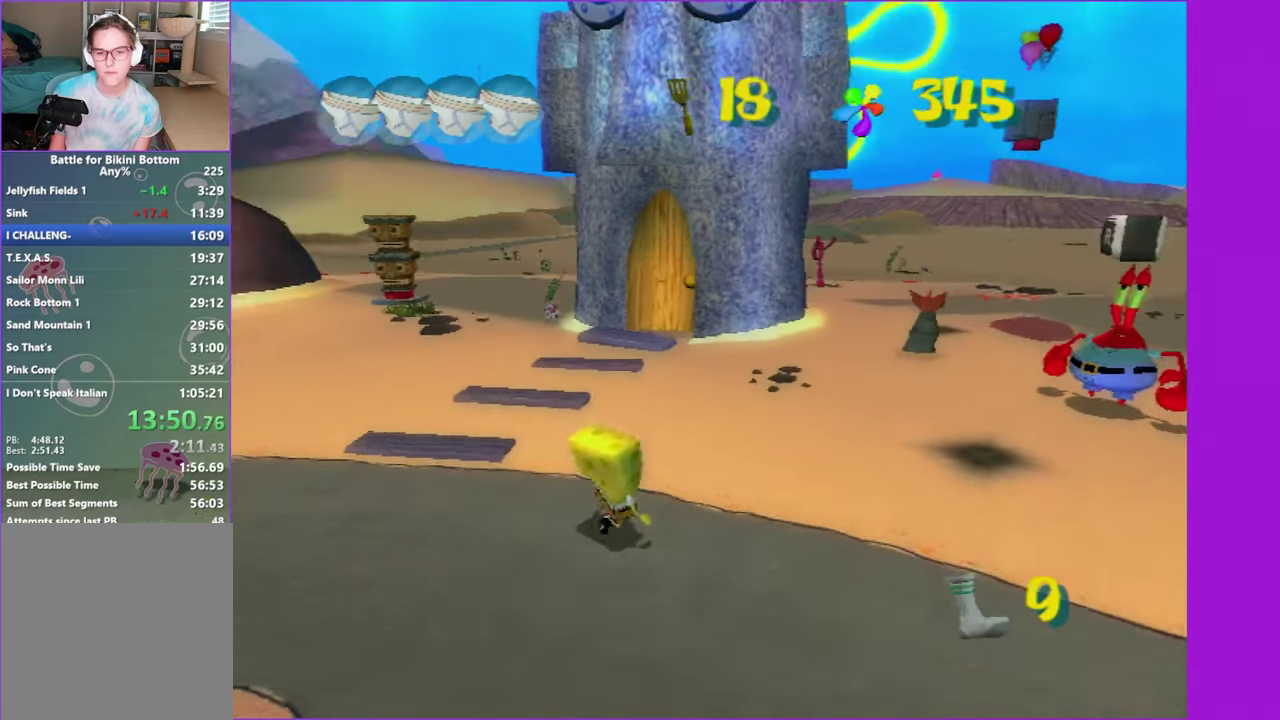
{"buttons": [], "left_stick": "up-right", "right_stick": "center"}
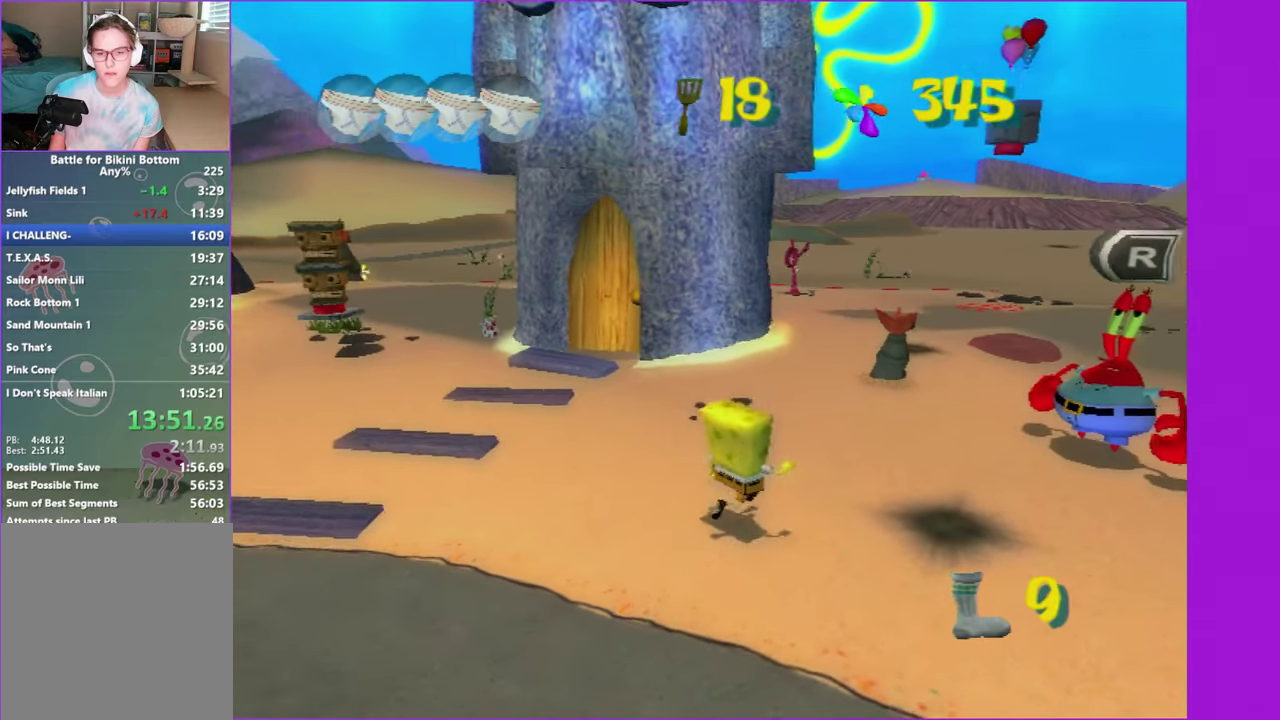
{"buttons": [], "left_stick": "left", "right_stick": "center", "events": [[383, "B", "down"], [417, "left_stick", "up-left"], [483, "B", "up"], [500, "left_stick", "left"]]}
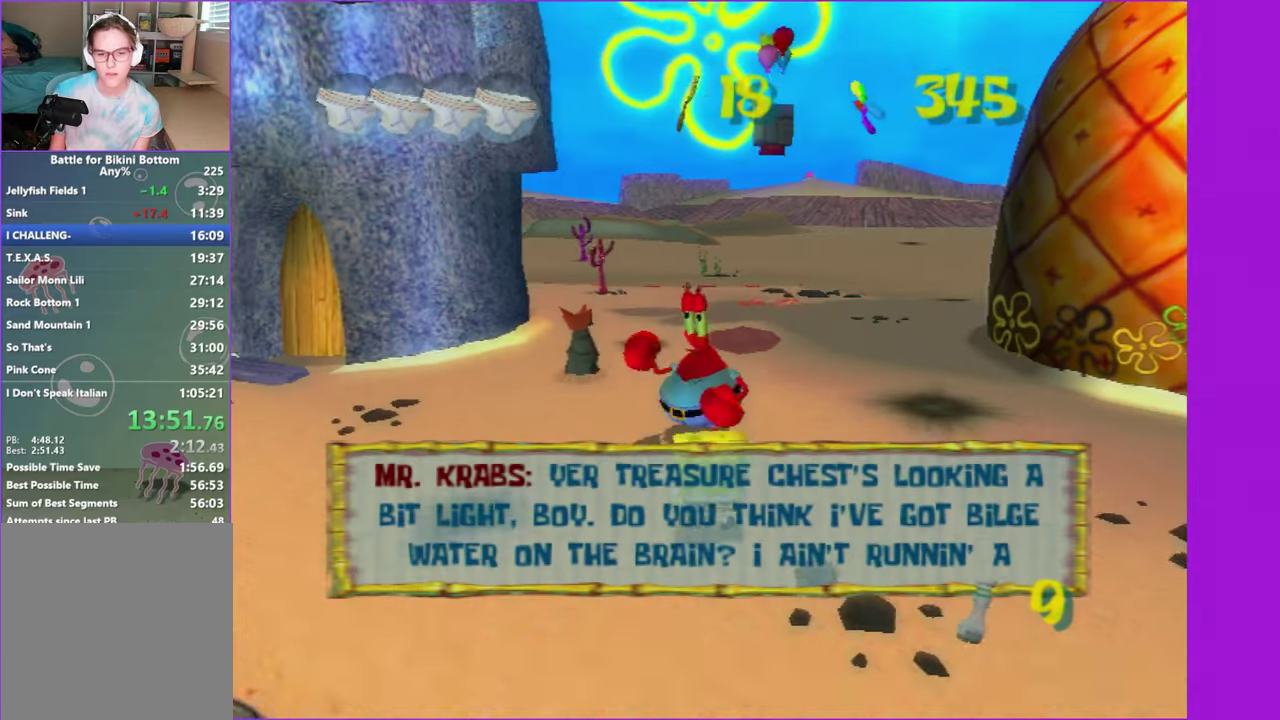
{"buttons": [], "left_stick": "left", "right_stick": "center", "events": [[350, "B", "down"], [450, "B", "up"]]}
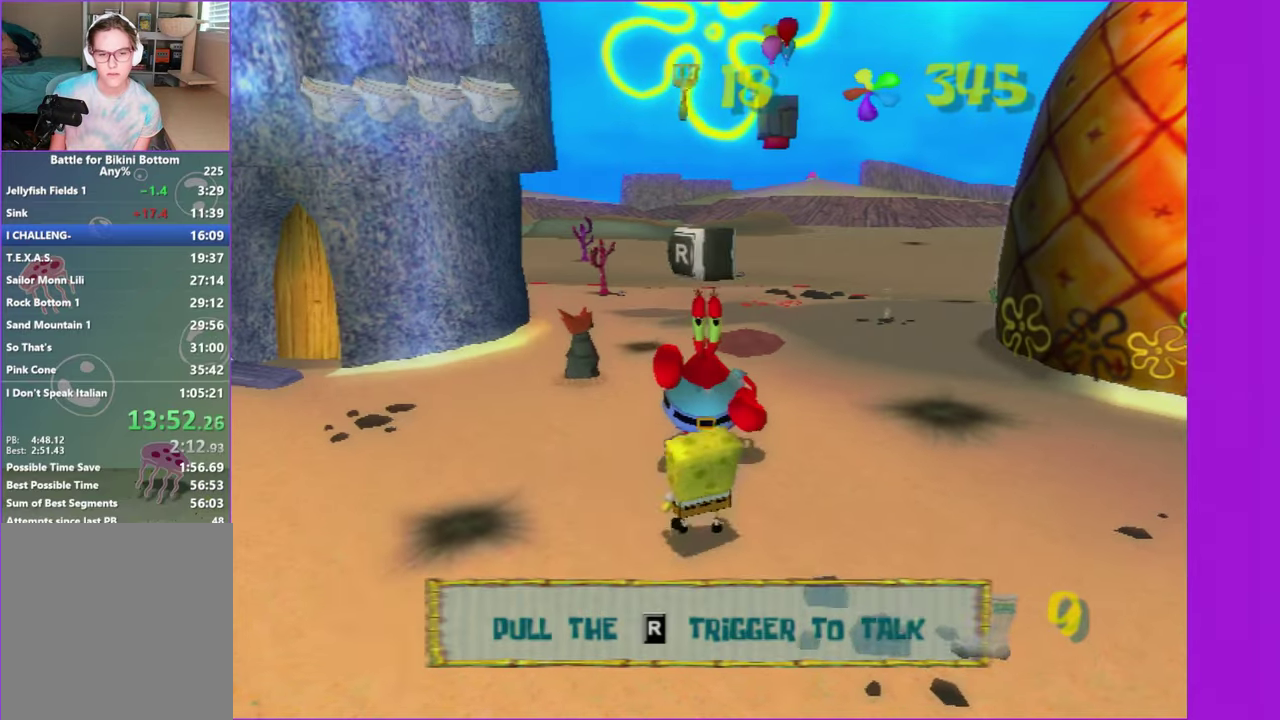
{"buttons": [], "left_stick": "up-left", "right_stick": "center", "events": [[333, "left_stick", "up-left"]]}
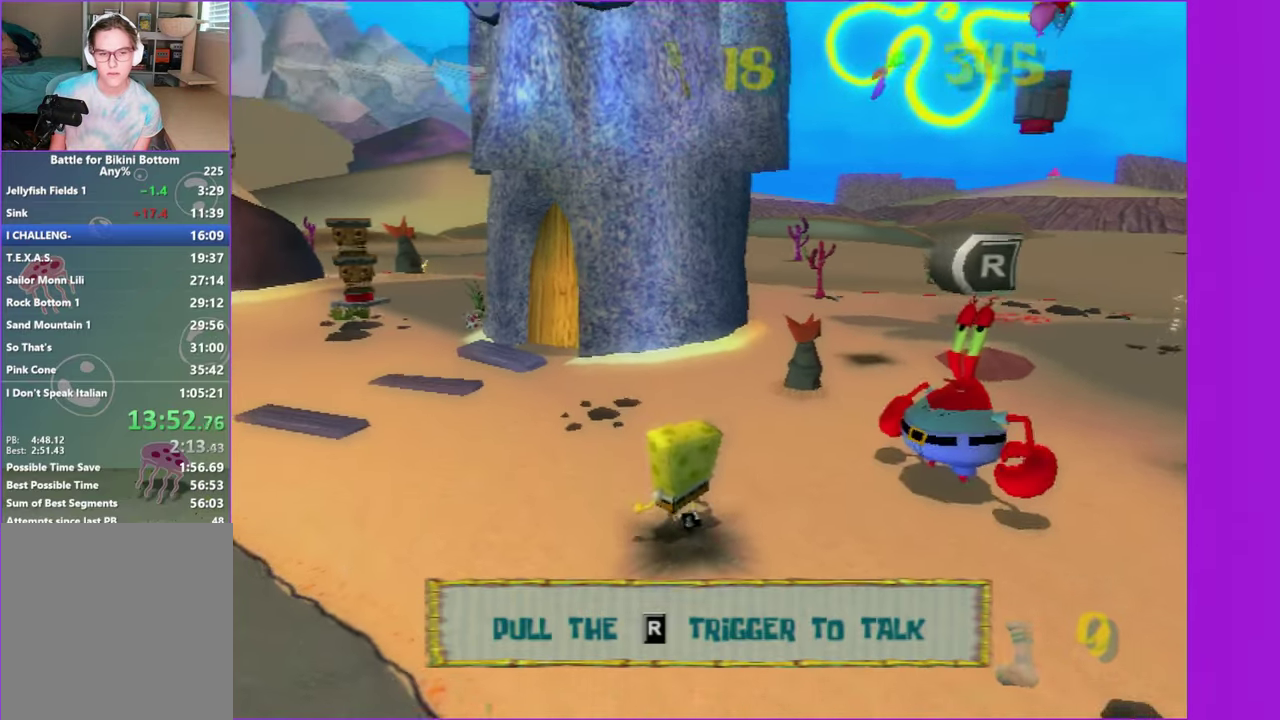
{"buttons": [], "left_stick": "up-left", "right_stick": "center", "events": [[250, "left_stick", "left"], [333, "left_stick", "down-left"], [383, "left_stick", "left"], [433, "left_stick", "up-left"]]}
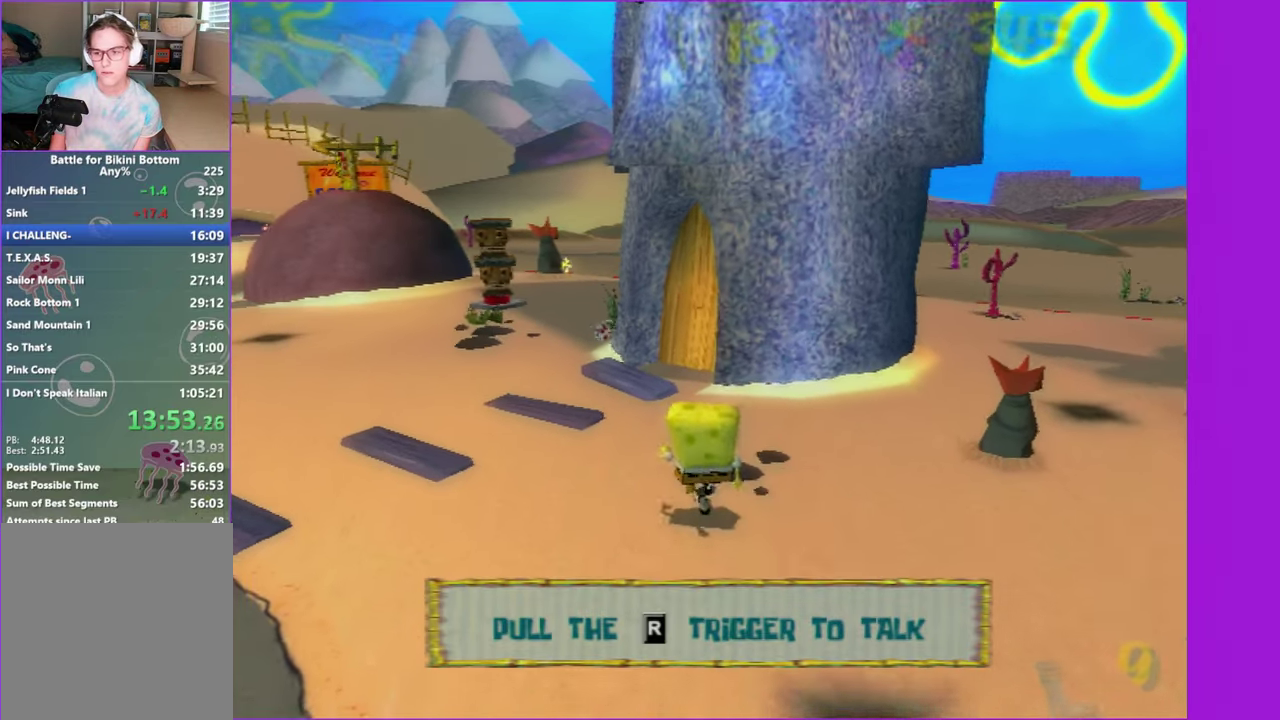
{"buttons": [], "left_stick": "left", "right_stick": "center", "events": [[117, "left_stick", "down-left"], [133, "right_stick", "left"], [183, "left_stick", "left"], [283, "right_stick", "center"]]}
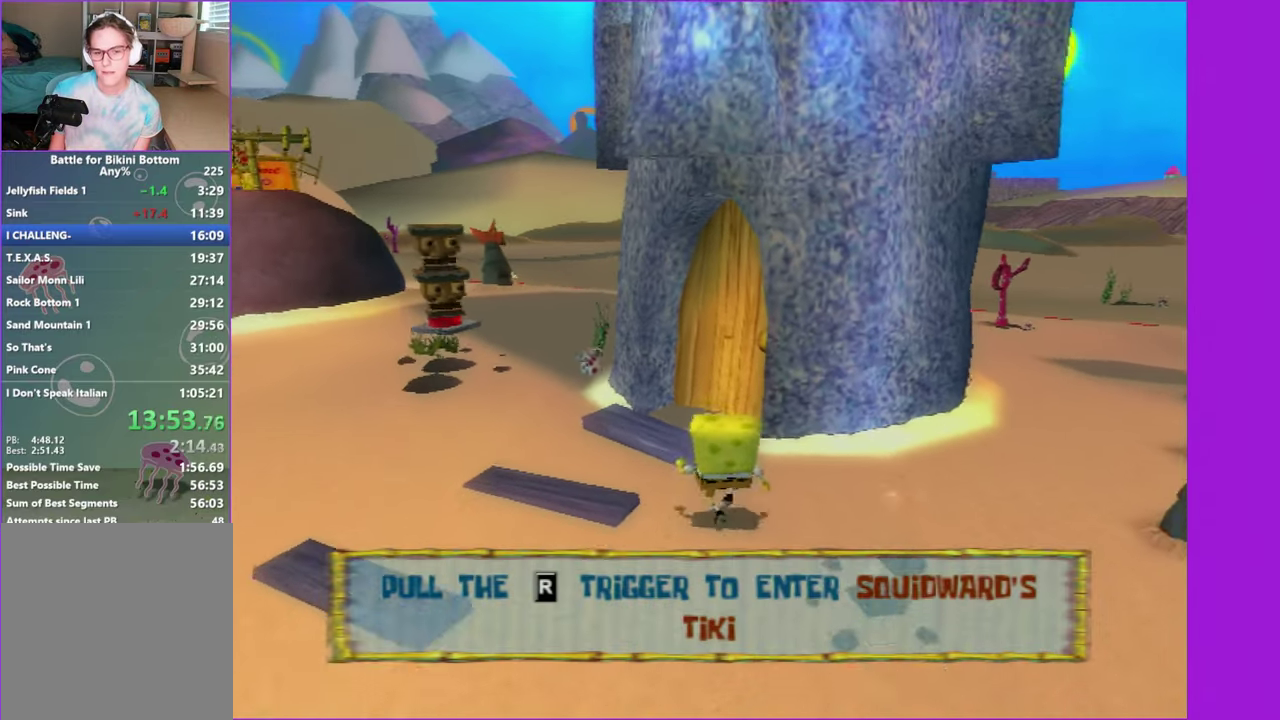
{"buttons": [], "left_stick": "center", "right_stick": "center", "events": [[117, "R2", "down"], [233, "R2", "up"], [300, "left_stick", "center"]]}
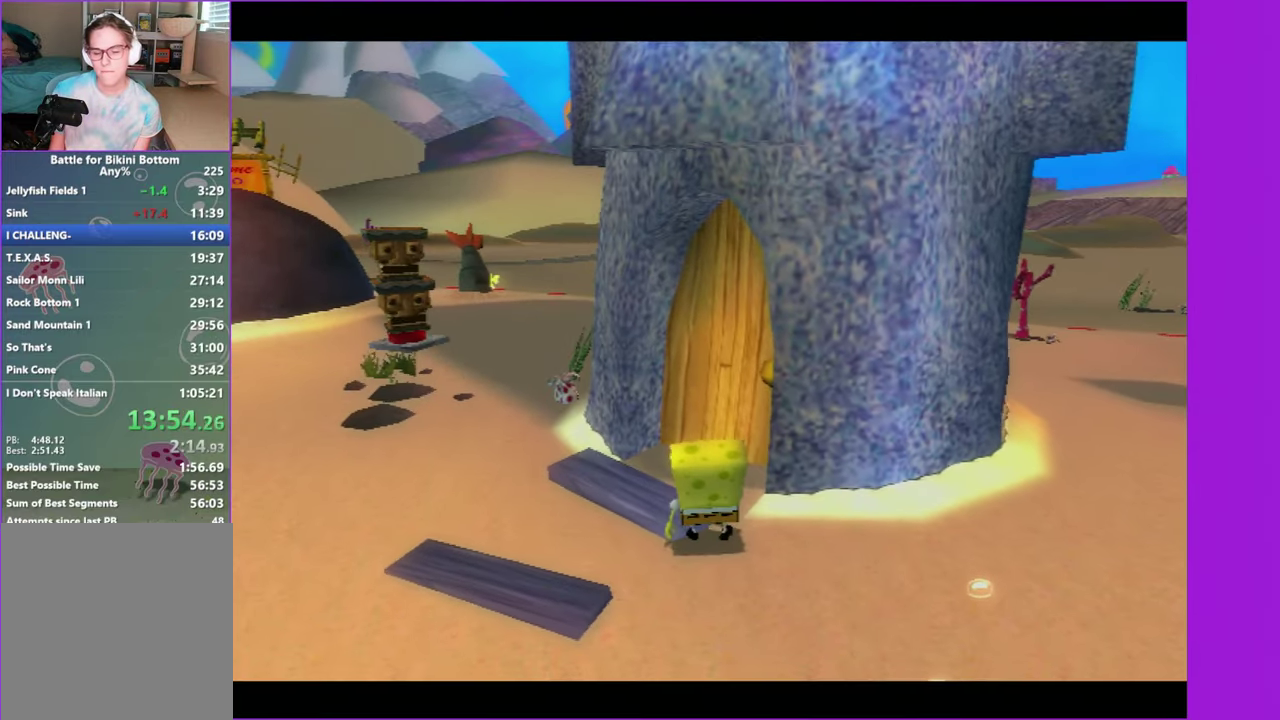
{"buttons": [], "left_stick": "right", "right_stick": "center", "events": [[450, "left_stick", "right"]]}
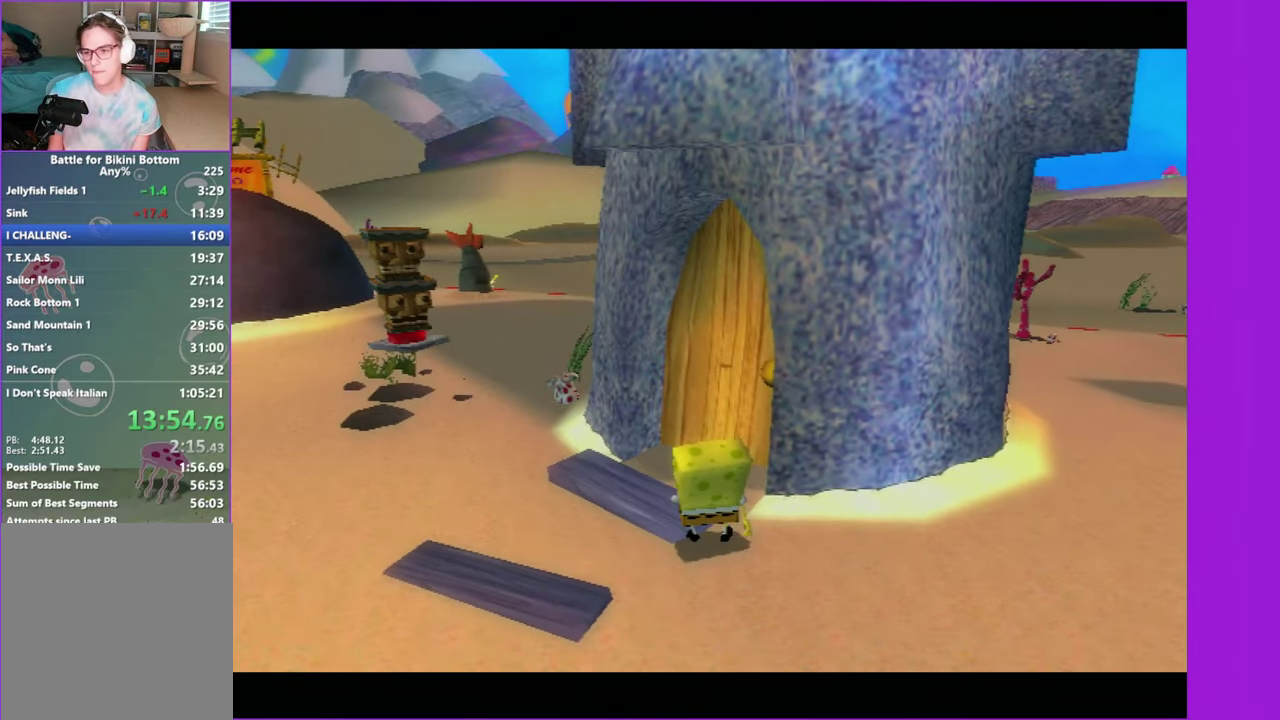
{"buttons": [], "left_stick": "right", "right_stick": "center"}
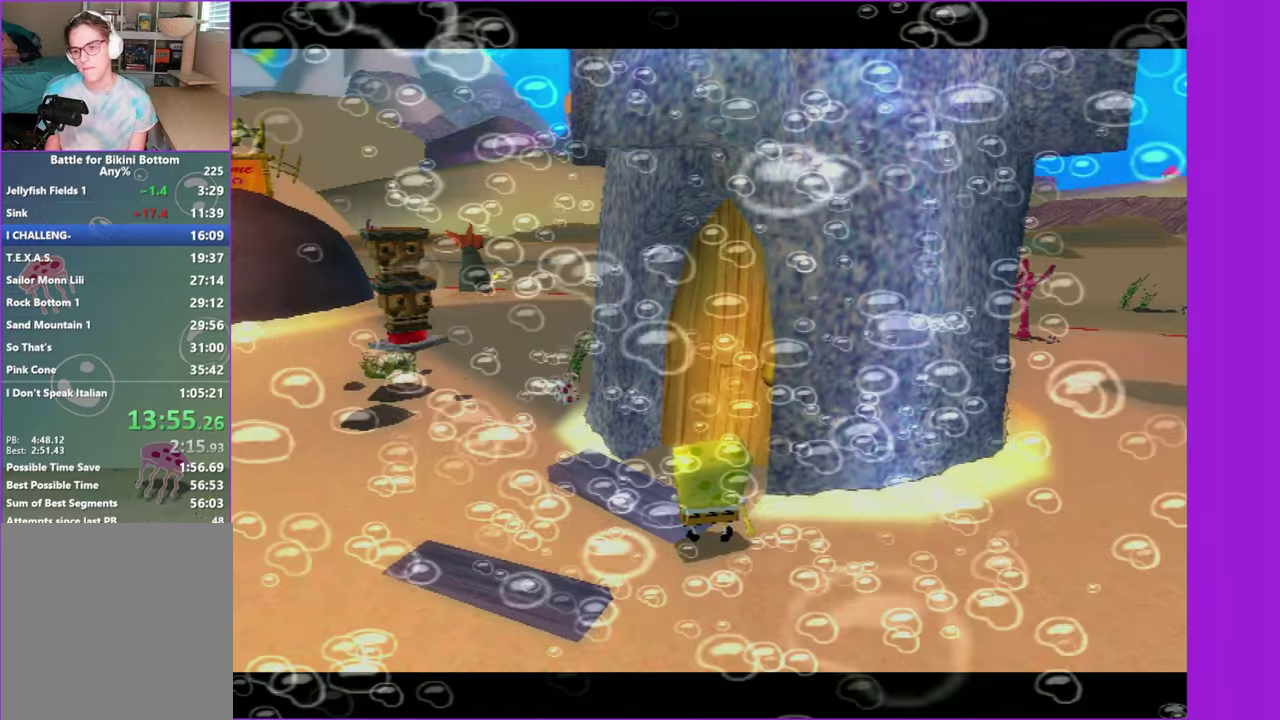
{"buttons": [], "left_stick": "right", "right_stick": "center"}
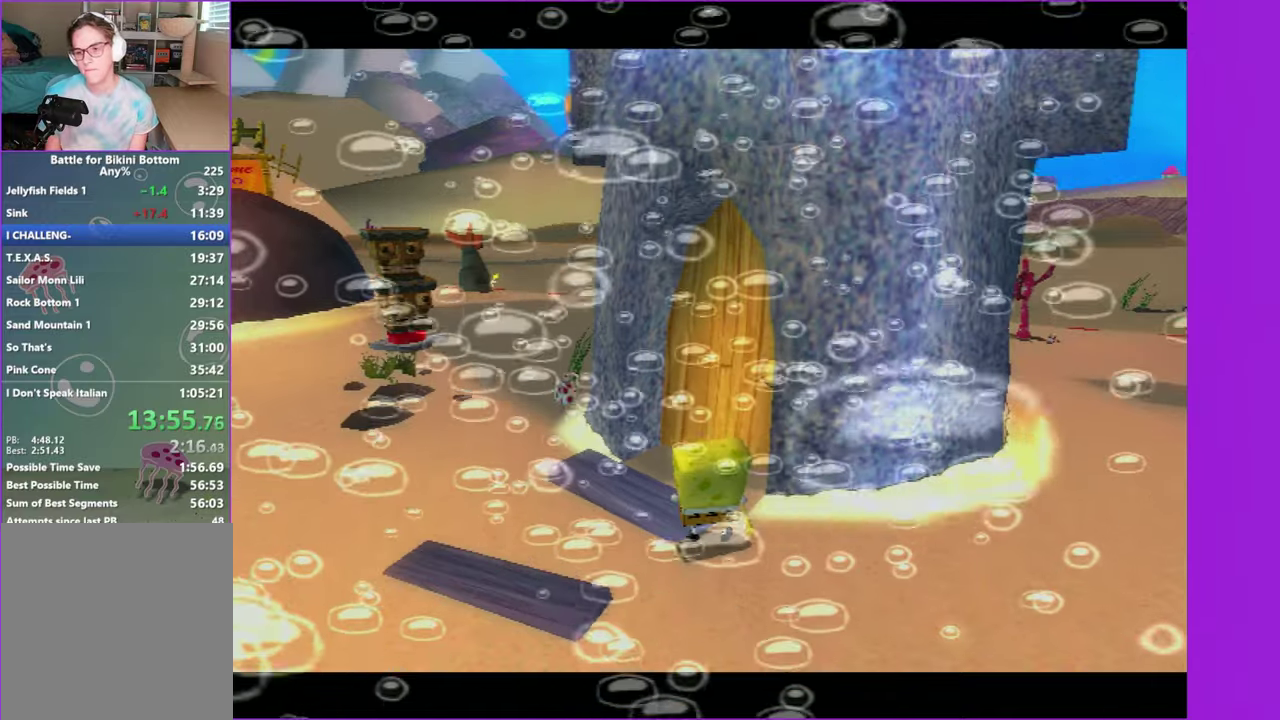
{"buttons": [], "left_stick": "right", "right_stick": "center"}
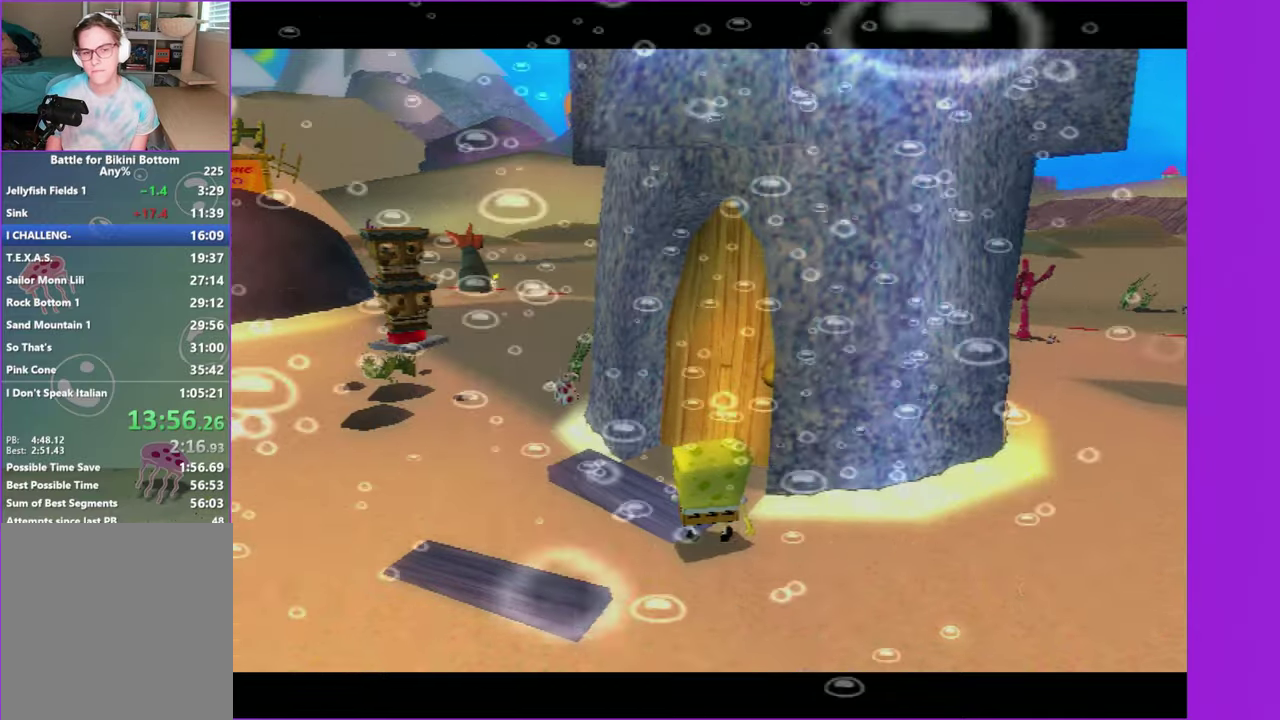
{"buttons": [], "left_stick": "up-right", "right_stick": "center", "events": [[300, "B", "down"], [400, "B", "up"], [484, "left_stick", "up-right"]]}
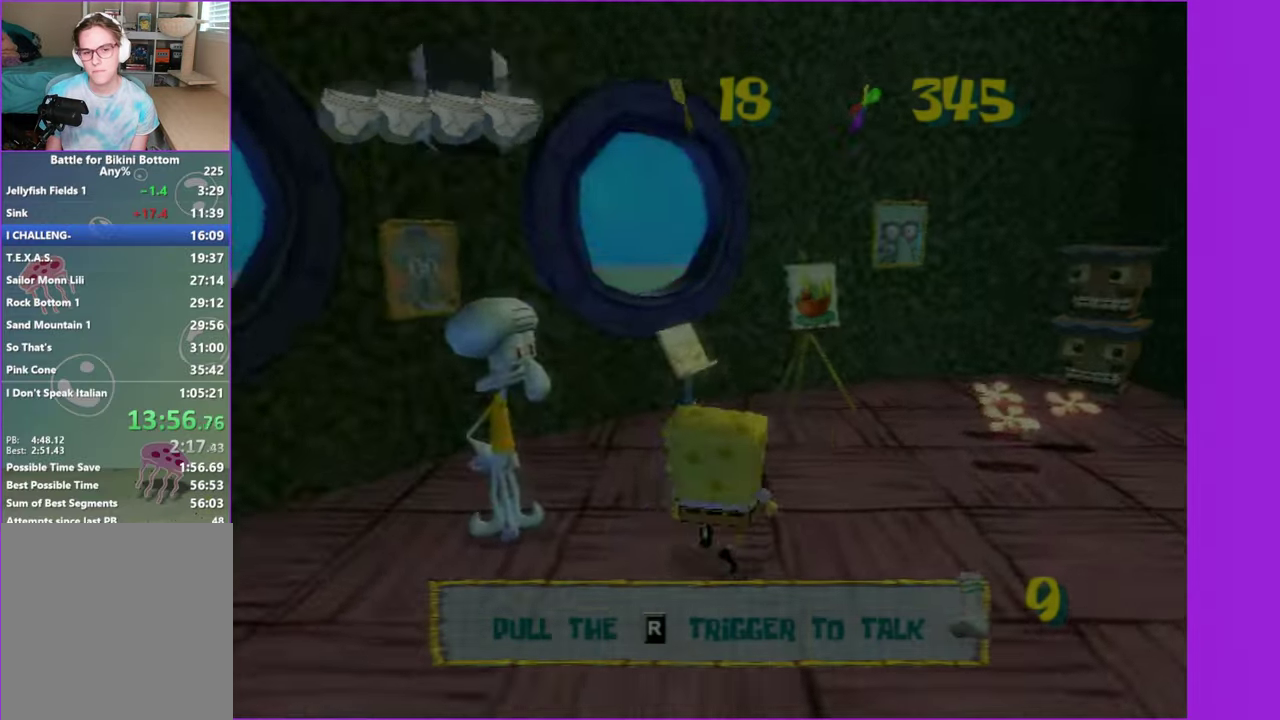
{"buttons": ["A"], "left_stick": "up", "right_stick": "center", "events": [[184, "right_stick", "left"], [284, "left_stick", "up"], [350, "right_stick", "center"], [500, "A", "down"]]}
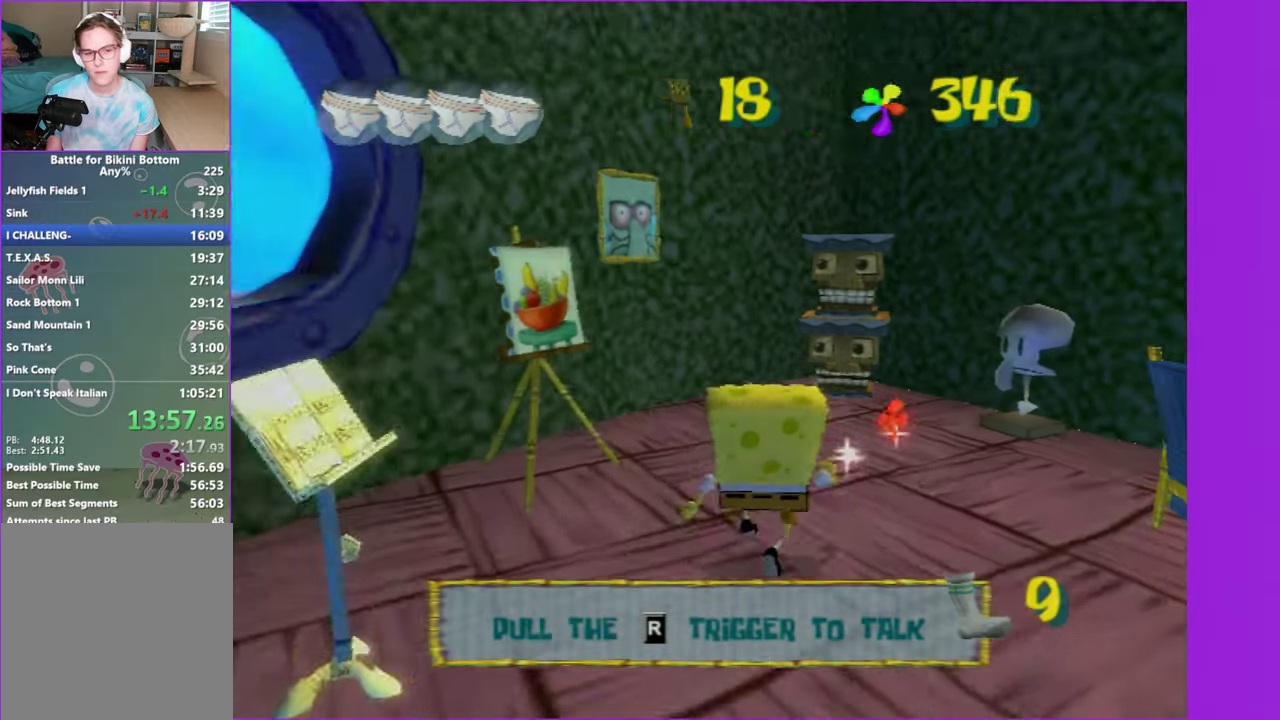
{"buttons": [], "left_stick": "right", "right_stick": "left"}
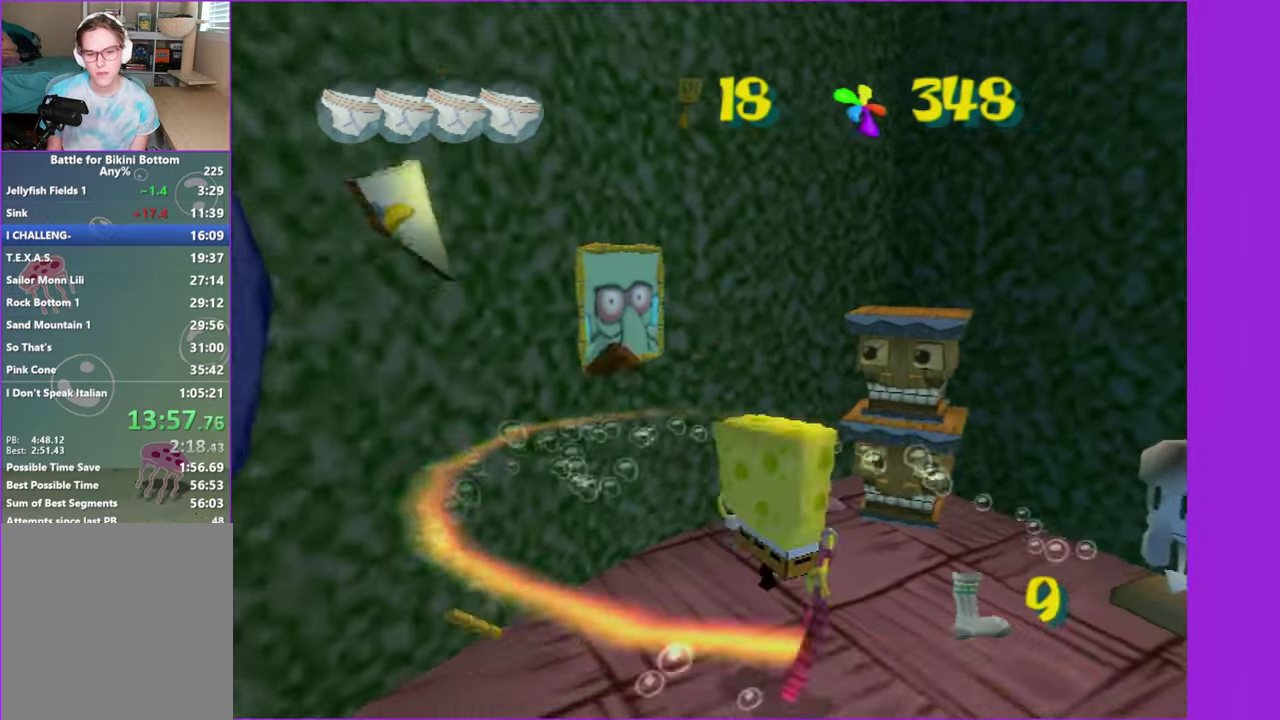
{"buttons": [], "left_stick": "right", "right_stick": "center"}